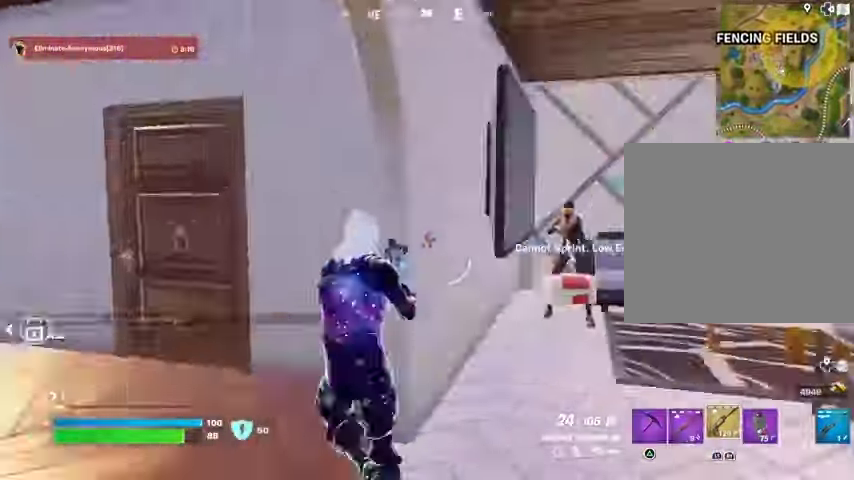
Gameplay with a controller (PlayStation layout); each line is a JSON object with the inputs held at the frame after it. "events" lists button and stick changes between this image and that frame as [ms after this image, input, new state], when the widget could be followed in between.
{"buttons": [], "left_stick": "down", "right_stick": "right", "events": [[100, "L1", "down"], [167, "L1", "up"], [200, "right_stick", "center"], [267, "left_stick", "right"], [500, "left_stick", "down"], [500, "right_stick", "right"]]}
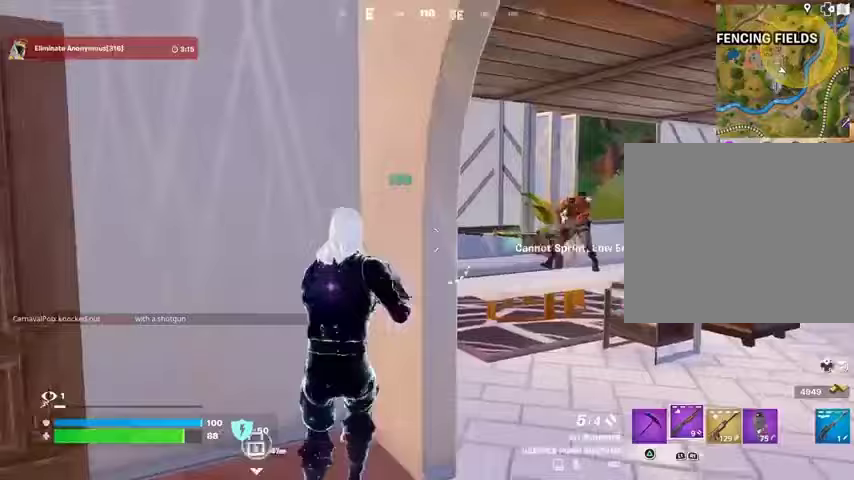
{"buttons": [], "left_stick": "left", "right_stick": "up-left", "events": [[33, "left_stick", "down-left"], [100, "right_stick", "center"], [167, "left_stick", "down-right"], [300, "left_stick", "right"], [367, "L2", "down"], [433, "left_stick", "left"], [467, "R2", "down"], [467, "right_stick", "up-left"], [500, "L2", "up"], [500, "R2", "up"]]}
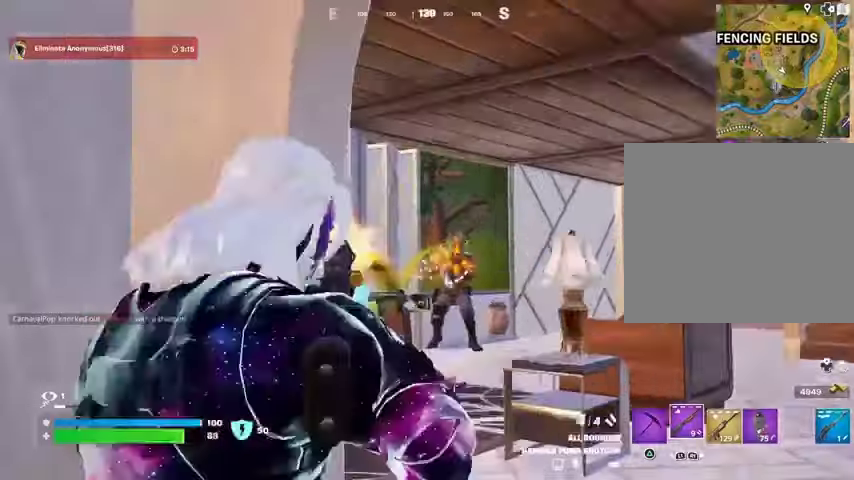
{"buttons": ["L1"], "left_stick": "up", "right_stick": "center", "events": [[33, "right_stick", "down"], [67, "R1", "down"], [67, "R3", "down"], [133, "R3", "up"], [133, "right_stick", "center"], [167, "R1", "up"], [333, "right_stick", "left"], [367, "left_stick", "up-right"], [400, "R3", "down"], [467, "L1", "down"], [467, "R3", "up"], [467, "right_stick", "center"], [500, "left_stick", "up"]]}
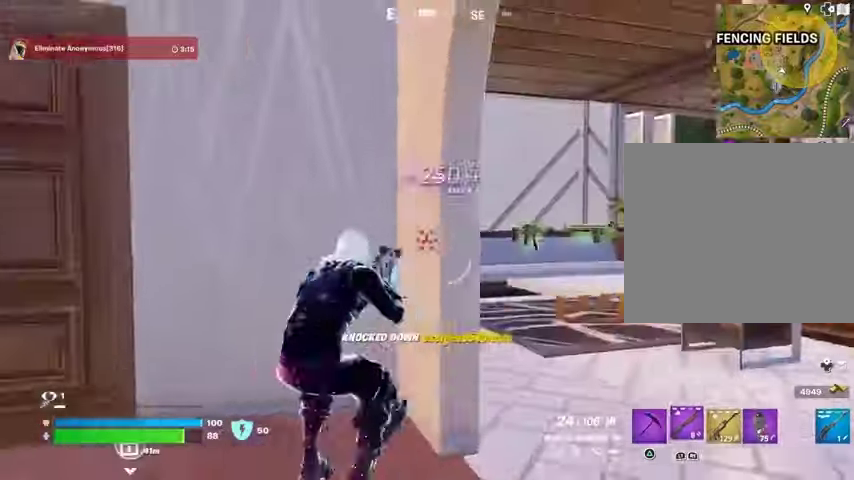
{"buttons": [], "left_stick": "down-right", "right_stick": "right", "events": [[67, "L1", "up"], [100, "left_stick", "up-left"], [100, "right_stick", "right"], [133, "R3", "down"], [233, "left_stick", "down"], [267, "R3", "up"], [367, "R3", "down"], [367, "left_stick", "down-right"], [367, "right_stick", "center"], [467, "R3", "up"], [467, "right_stick", "right"]]}
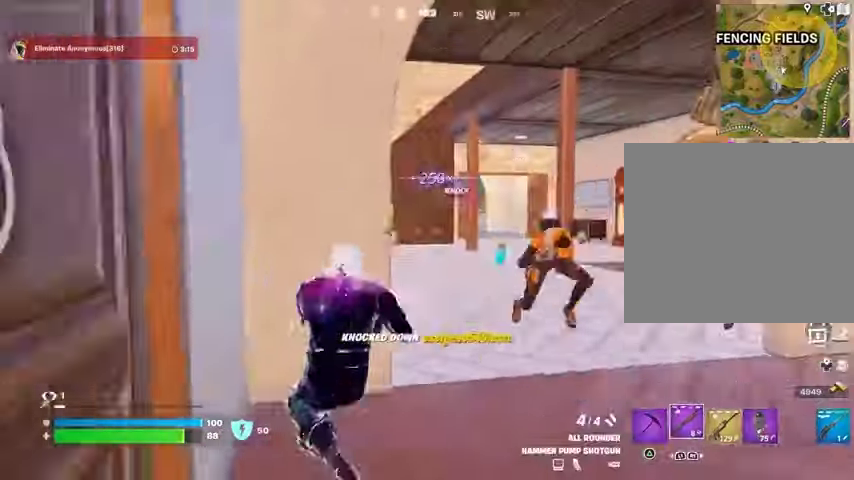
{"buttons": [], "left_stick": "left", "right_stick": "right", "events": [[33, "L2", "down"], [233, "L2", "up"], [433, "left_stick", "left"]]}
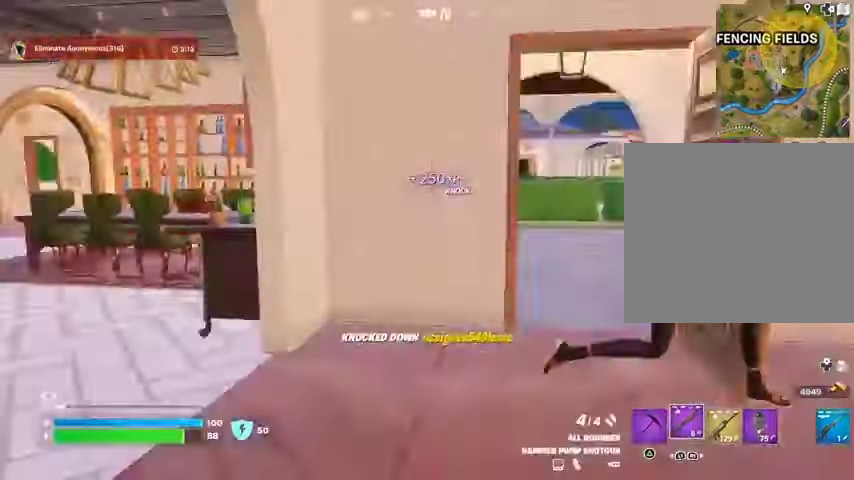
{"buttons": [], "left_stick": "up-left", "right_stick": "left", "events": [[267, "right_stick", "up"], [300, "R2", "down"], [333, "left_stick", "up-left"], [367, "R2", "up"], [367, "right_stick", "down"], [433, "R1", "down"], [433, "right_stick", "left"], [500, "R1", "up"]]}
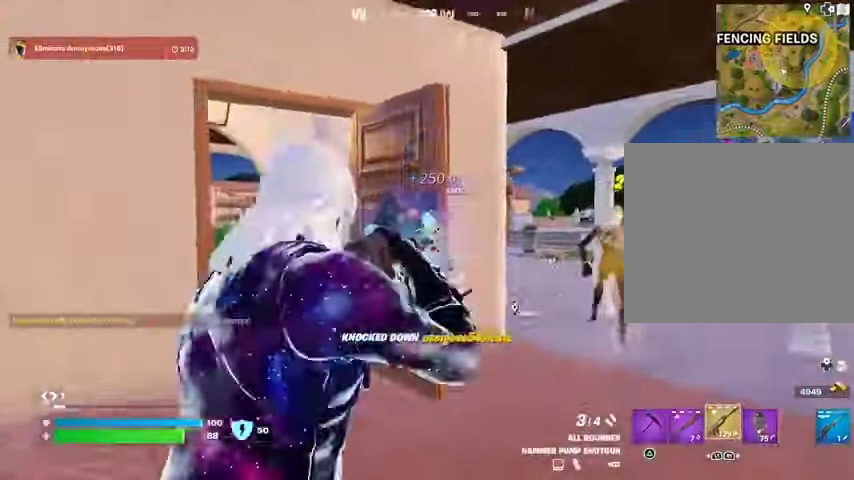
{"buttons": ["L1"], "left_stick": "up-left", "right_stick": "center", "events": [[33, "left_stick", "up-right"], [300, "left_stick", "up"], [367, "right_stick", "center"], [400, "left_stick", "up-left"], [467, "L1", "down"]]}
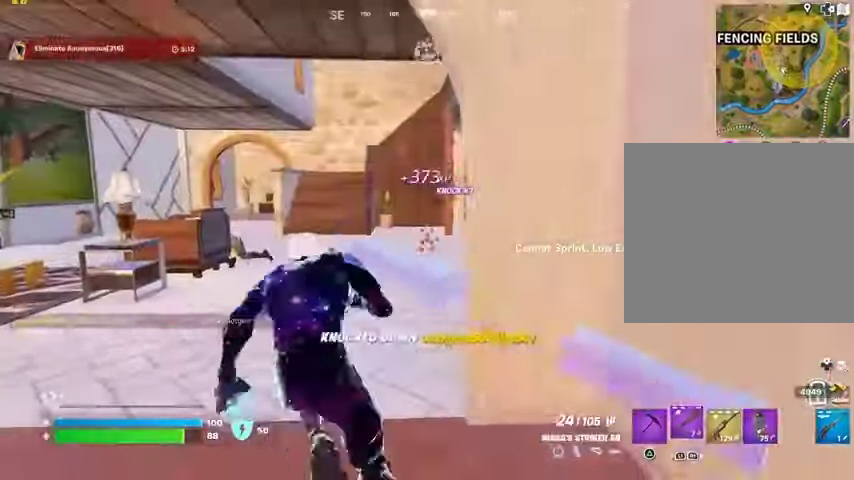
{"buttons": [], "left_stick": "up-left", "right_stick": "center", "events": [[33, "L1", "up"], [133, "L1", "down"], [233, "L1", "up"], [267, "right_stick", "right"], [467, "right_stick", "center"]]}
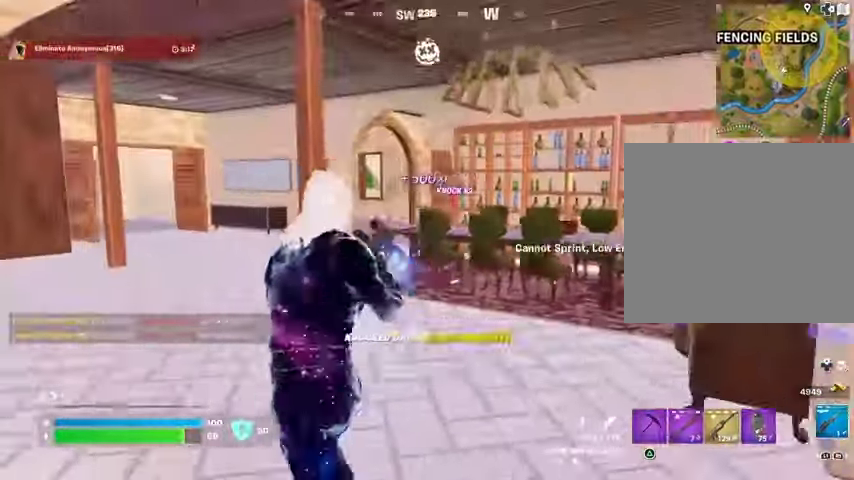
{"buttons": [], "left_stick": "up-right", "right_stick": "right", "events": [[367, "left_stick", "up-right"], [433, "right_stick", "right"]]}
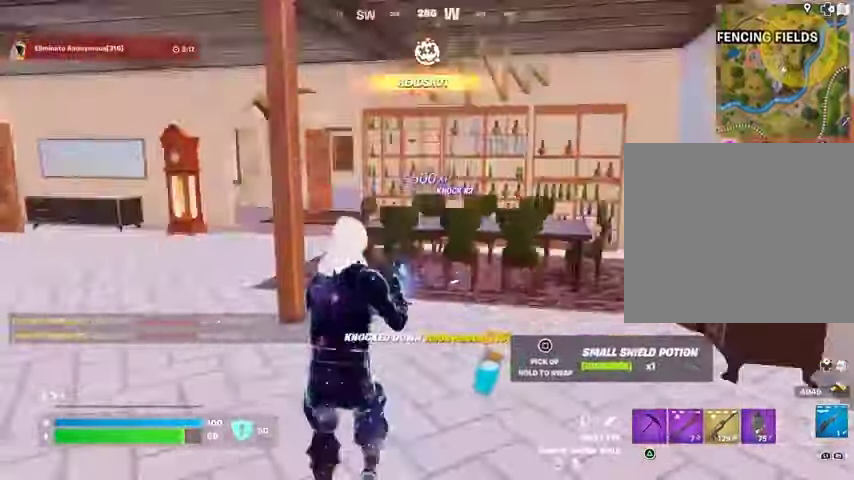
{"buttons": [], "left_stick": "up", "right_stick": "center", "events": [[167, "R1", "down"], [233, "R1", "up"], [233, "right_stick", "center"], [300, "R1", "down"], [367, "R1", "up"], [400, "left_stick", "up"]]}
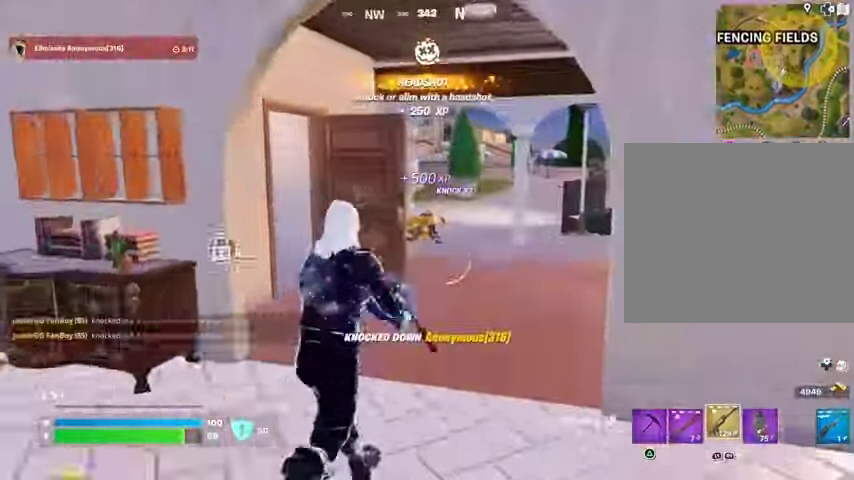
{"buttons": ["L2", "R2"], "left_stick": "up", "right_stick": "center", "events": [[167, "left_stick", "up-right"], [200, "L2", "down"], [367, "right_stick", "right"], [400, "R2", "down"], [500, "left_stick", "up"], [500, "right_stick", "center"]]}
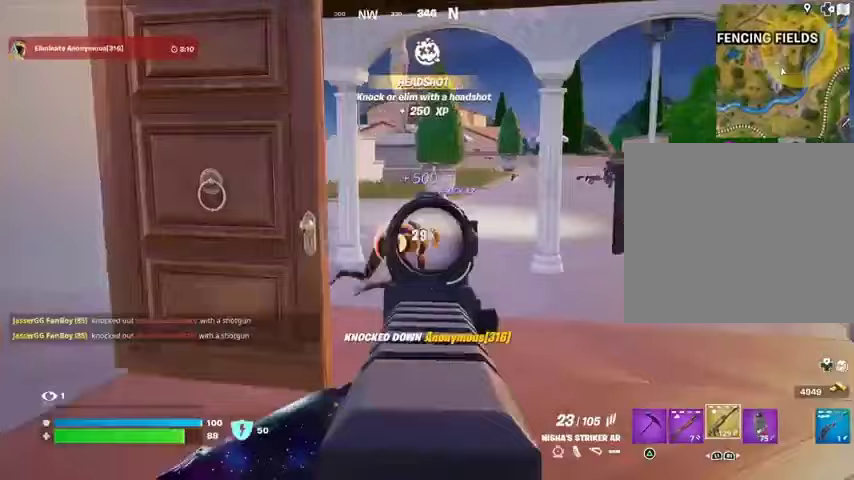
{"buttons": ["R2"], "left_stick": "up-right", "right_stick": "down-left", "events": [[167, "right_stick", "down-left"], [433, "left_stick", "up-right"], [467, "L2", "up"]]}
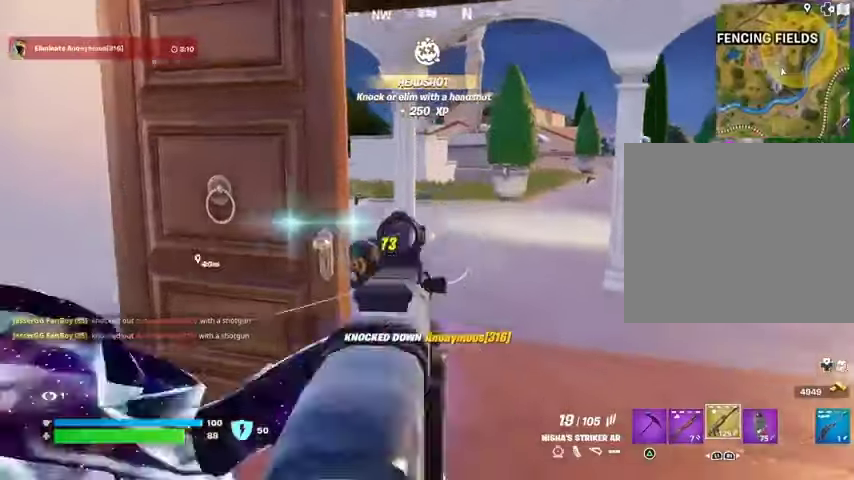
{"buttons": ["L1"], "left_stick": "up-right", "right_stick": "center", "events": [[200, "R2", "up"], [267, "right_stick", "left"], [367, "right_stick", "center"], [500, "L1", "down"]]}
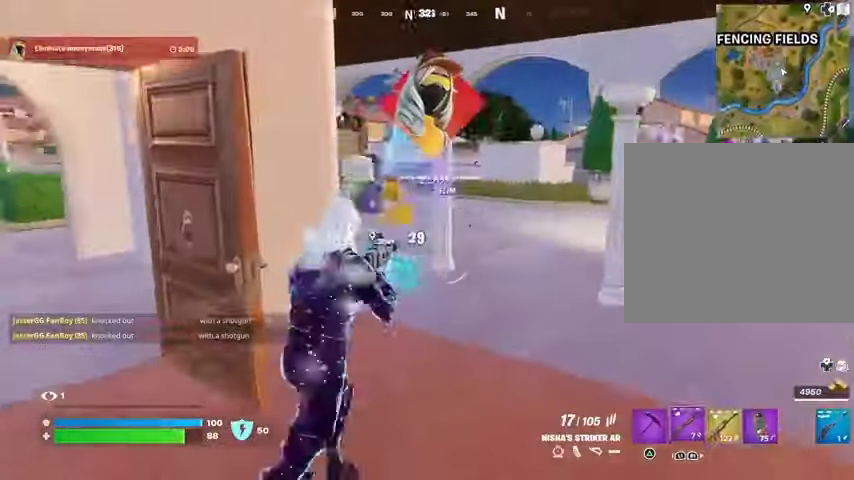
{"buttons": [], "left_stick": "up-right", "right_stick": "center", "events": [[67, "L1", "up"], [133, "L3", "down"], [167, "TRIANGLE", "down"], [200, "L3", "up"], [233, "TRIANGLE", "up"], [300, "right_stick", "down-left"], [400, "right_stick", "center"]]}
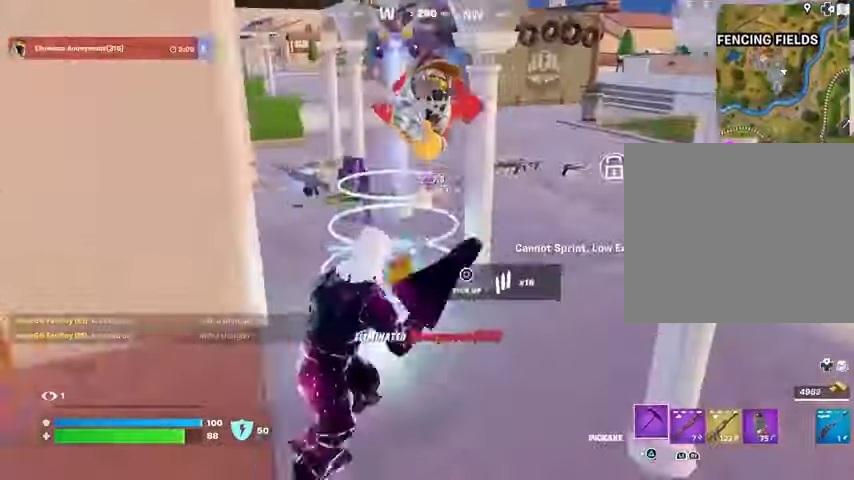
{"buttons": [], "left_stick": "up-left", "right_stick": "center", "events": [[33, "left_stick", "up"], [467, "left_stick", "up-left"]]}
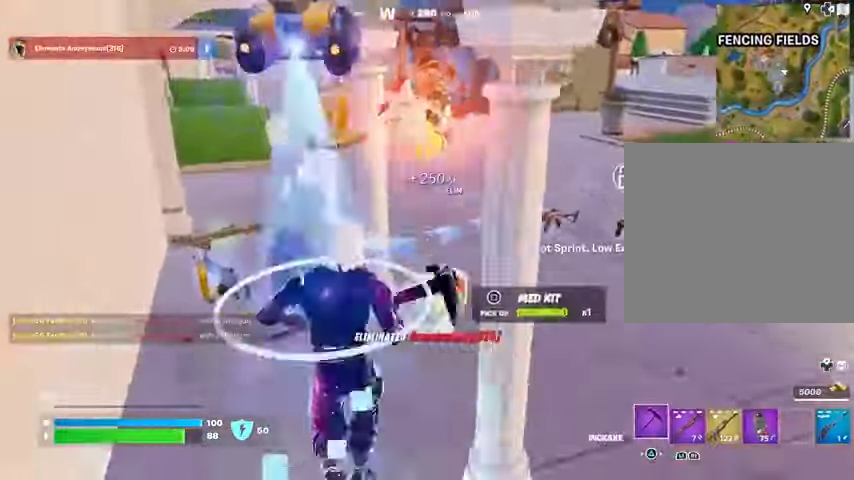
{"buttons": [], "left_stick": "up-right", "right_stick": "right", "events": [[100, "right_stick", "right"], [333, "right_stick", "center"], [433, "right_stick", "right"], [500, "left_stick", "up-right"]]}
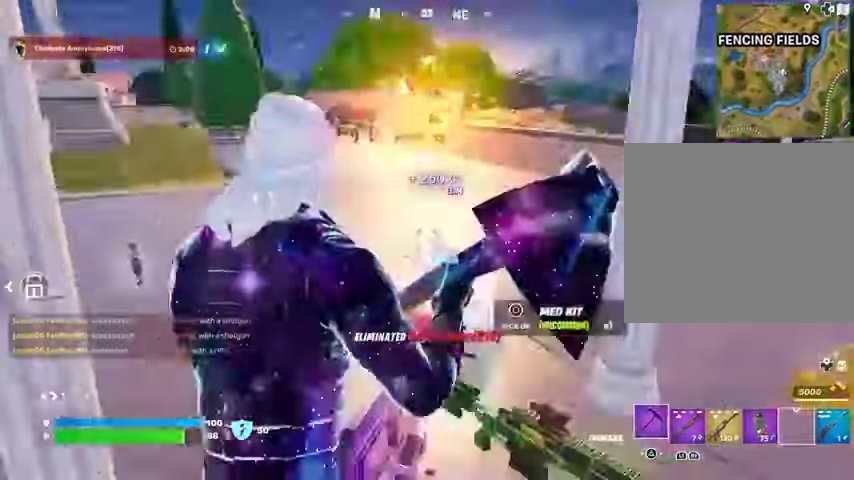
{"buttons": [], "left_stick": "up-left", "right_stick": "center", "events": [[67, "right_stick", "center"], [233, "right_stick", "right"], [433, "L3", "down"], [433, "left_stick", "up-left"], [500, "L3", "up"], [500, "right_stick", "center"]]}
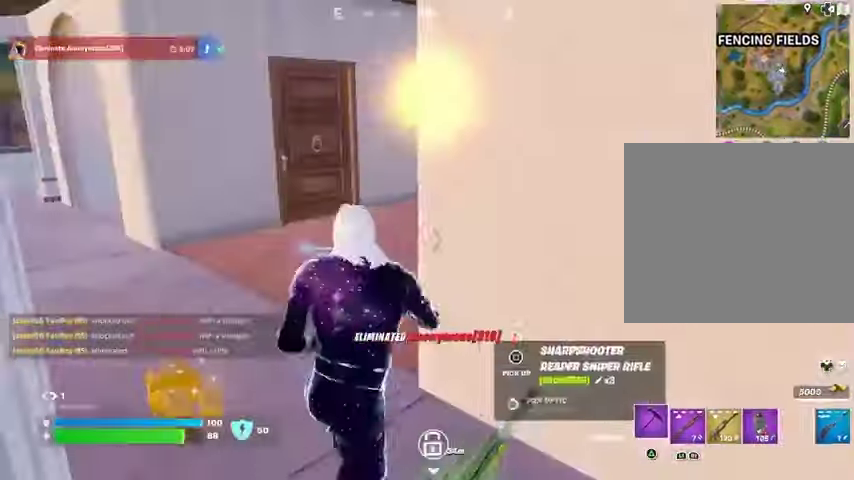
{"buttons": [], "left_stick": "up", "right_stick": "center", "events": [[167, "R1", "down"], [200, "right_stick", "right"], [233, "R1", "up"], [300, "right_stick", "center"], [500, "left_stick", "up"]]}
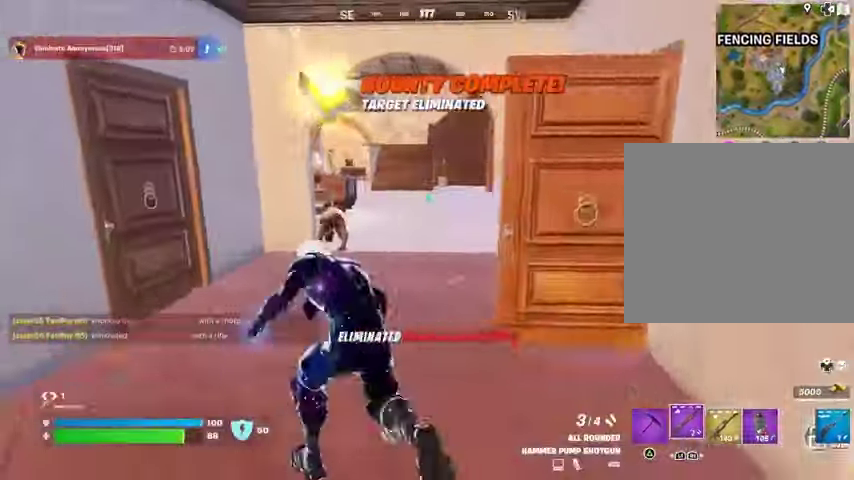
{"buttons": ["R2"], "left_stick": "center", "right_stick": "up", "events": [[67, "right_stick", "left"], [100, "R3", "down"], [133, "left_stick", "center"], [133, "right_stick", "center"], [167, "R3", "up"], [200, "right_stick", "left"], [267, "right_stick", "center"], [433, "right_stick", "up"], [467, "R2", "down"]]}
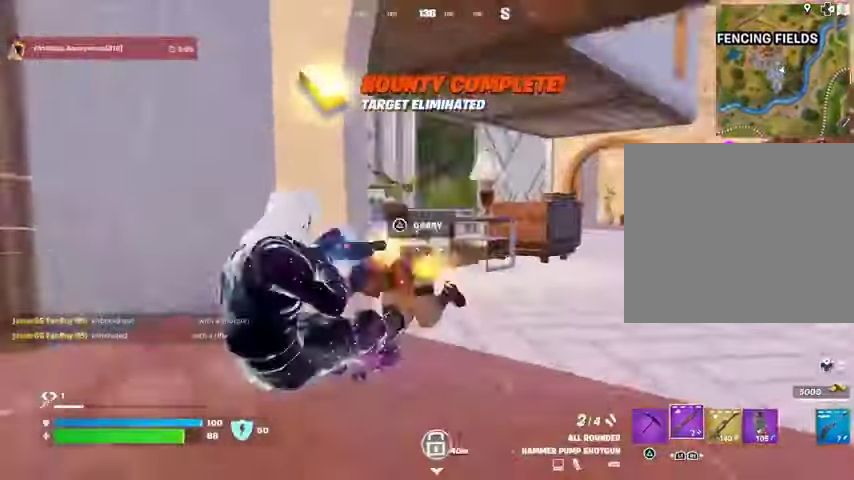
{"buttons": [], "left_stick": "up", "right_stick": "center", "events": [[33, "R2", "up"], [33, "right_stick", "down"], [67, "left_stick", "up"], [100, "L3", "down"], [133, "right_stick", "right"], [167, "L3", "up"], [367, "right_stick", "center"]]}
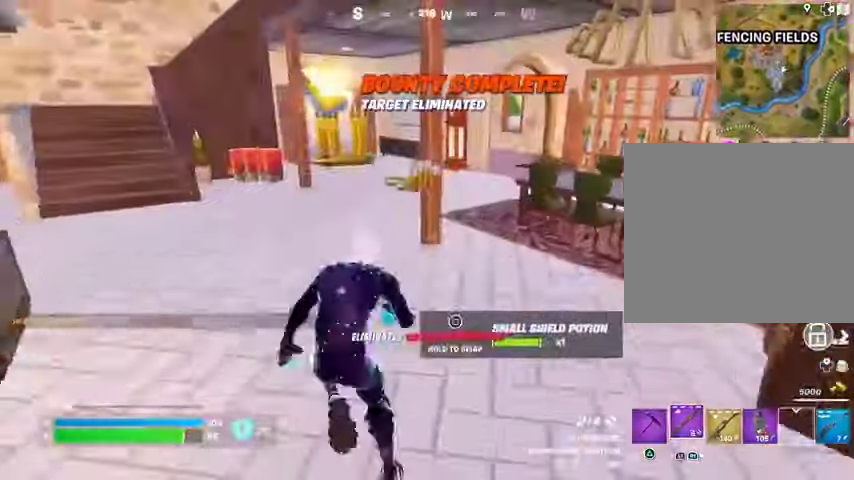
{"buttons": [], "left_stick": "up-left", "right_stick": "right", "events": [[100, "right_stick", "up-left"], [267, "right_stick", "center"], [400, "left_stick", "up-left"], [400, "right_stick", "right"]]}
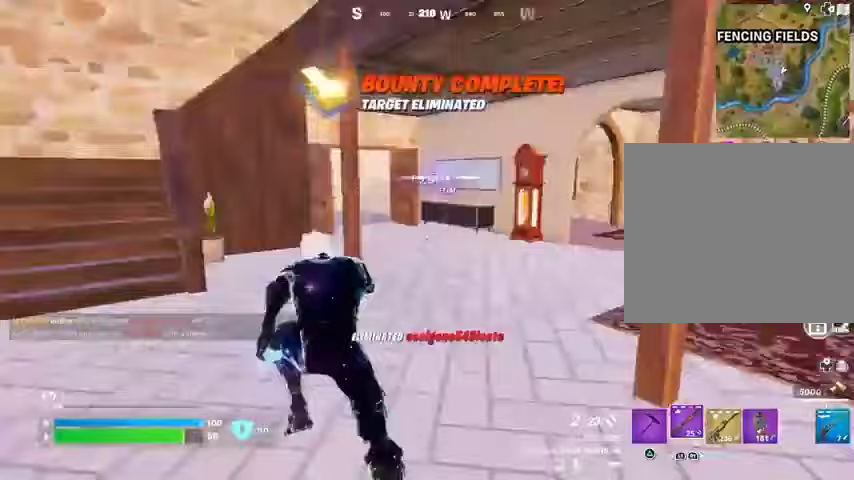
{"buttons": [], "left_stick": "up", "right_stick": "center", "events": [[167, "right_stick", "center"], [400, "left_stick", "up"]]}
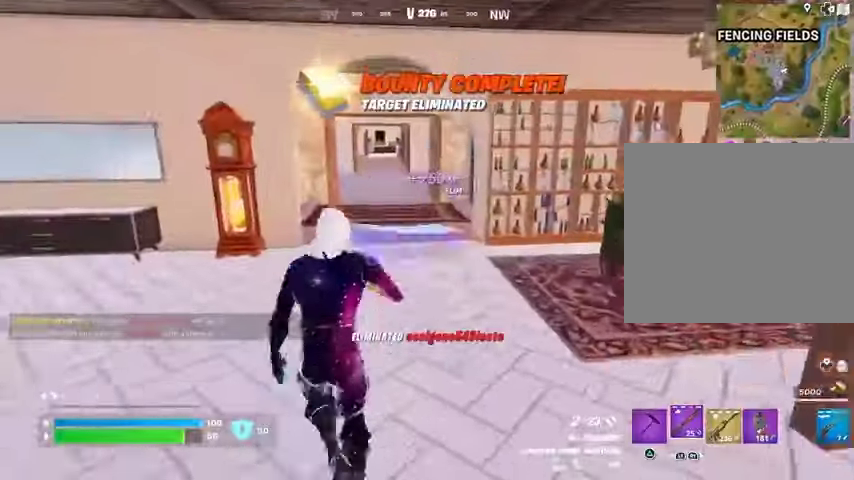
{"buttons": [], "left_stick": "up-right", "right_stick": "left", "events": [[467, "right_stick", "left"], [500, "left_stick", "up-right"]]}
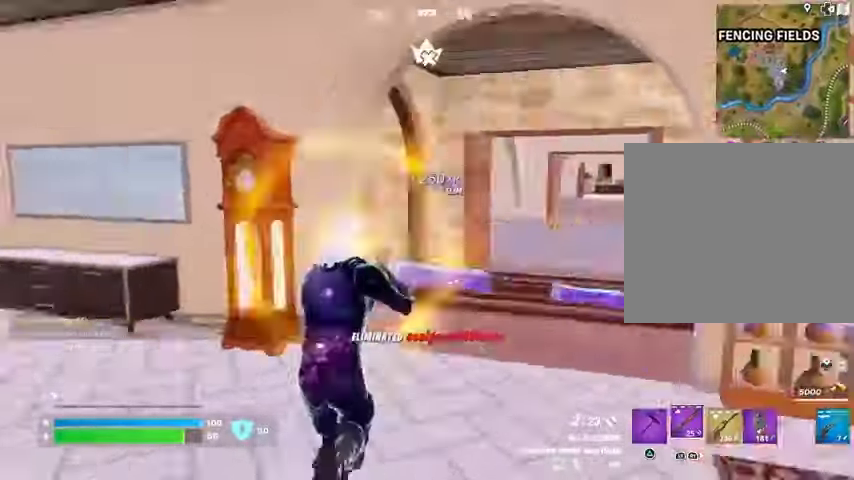
{"buttons": [], "left_stick": "up-right", "right_stick": "center", "events": [[133, "left_stick", "right"], [167, "right_stick", "center"], [333, "SQUARE", "down"], [333, "left_stick", "up-right"], [400, "SQUARE", "up"]]}
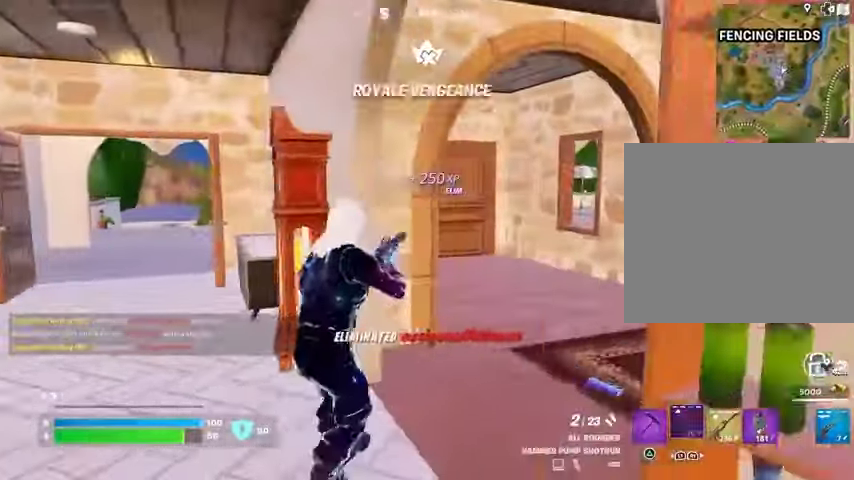
{"buttons": [], "left_stick": "right", "right_stick": "center", "events": [[33, "left_stick", "up"], [167, "left_stick", "up-left"], [300, "left_stick", "down-left"], [367, "left_stick", "down"], [500, "left_stick", "right"]]}
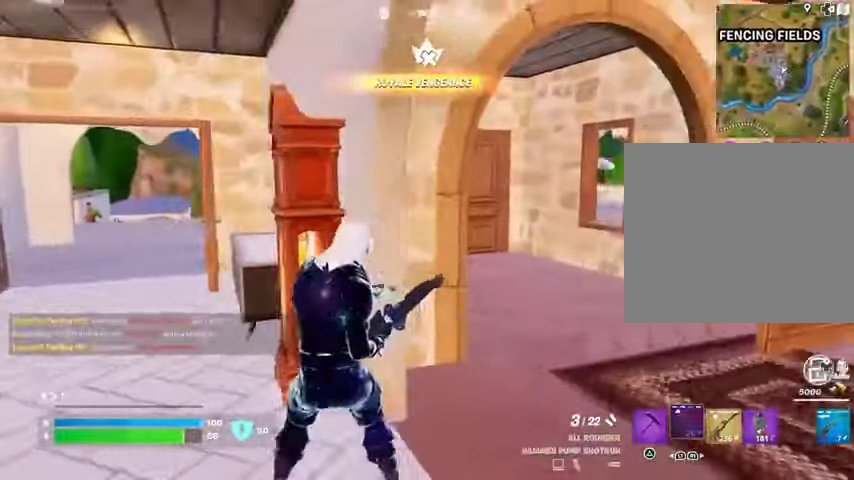
{"buttons": [], "left_stick": "up-right", "right_stick": "center", "events": [[67, "right_stick", "right"], [133, "left_stick", "up-left"], [200, "right_stick", "center"], [267, "left_stick", "up"], [400, "left_stick", "up-right"]]}
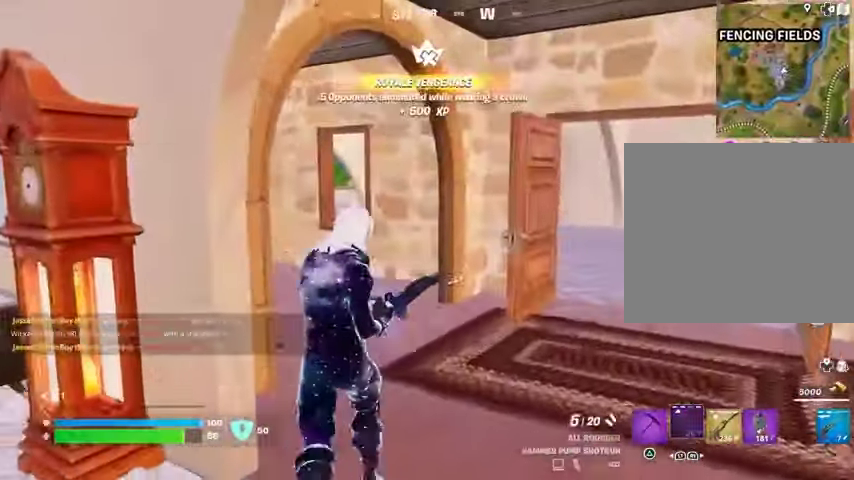
{"buttons": [], "left_stick": "up-right", "right_stick": "center", "events": [[33, "right_stick", "left"], [133, "right_stick", "center"], [333, "right_stick", "right"], [433, "right_stick", "center"]]}
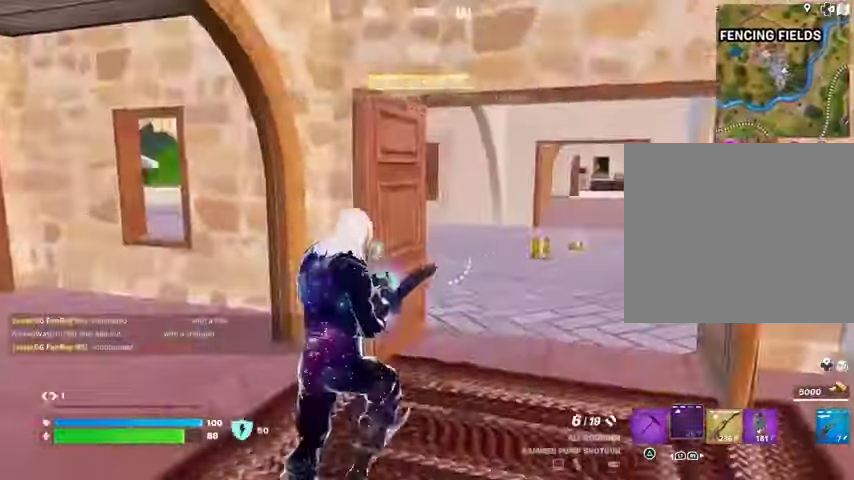
{"buttons": [], "left_stick": "up-right", "right_stick": "left", "events": [[400, "right_stick", "left"]]}
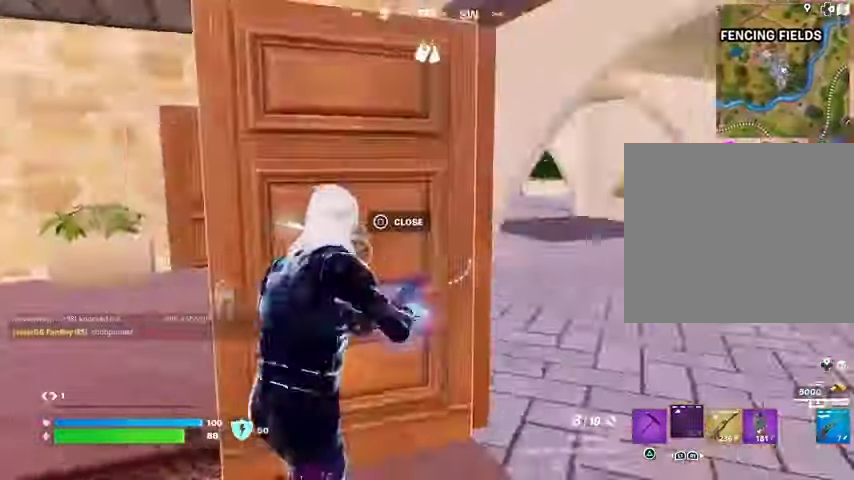
{"buttons": [], "left_stick": "center", "right_stick": "center", "events": [[267, "right_stick", "center"], [333, "left_stick", "center"]]}